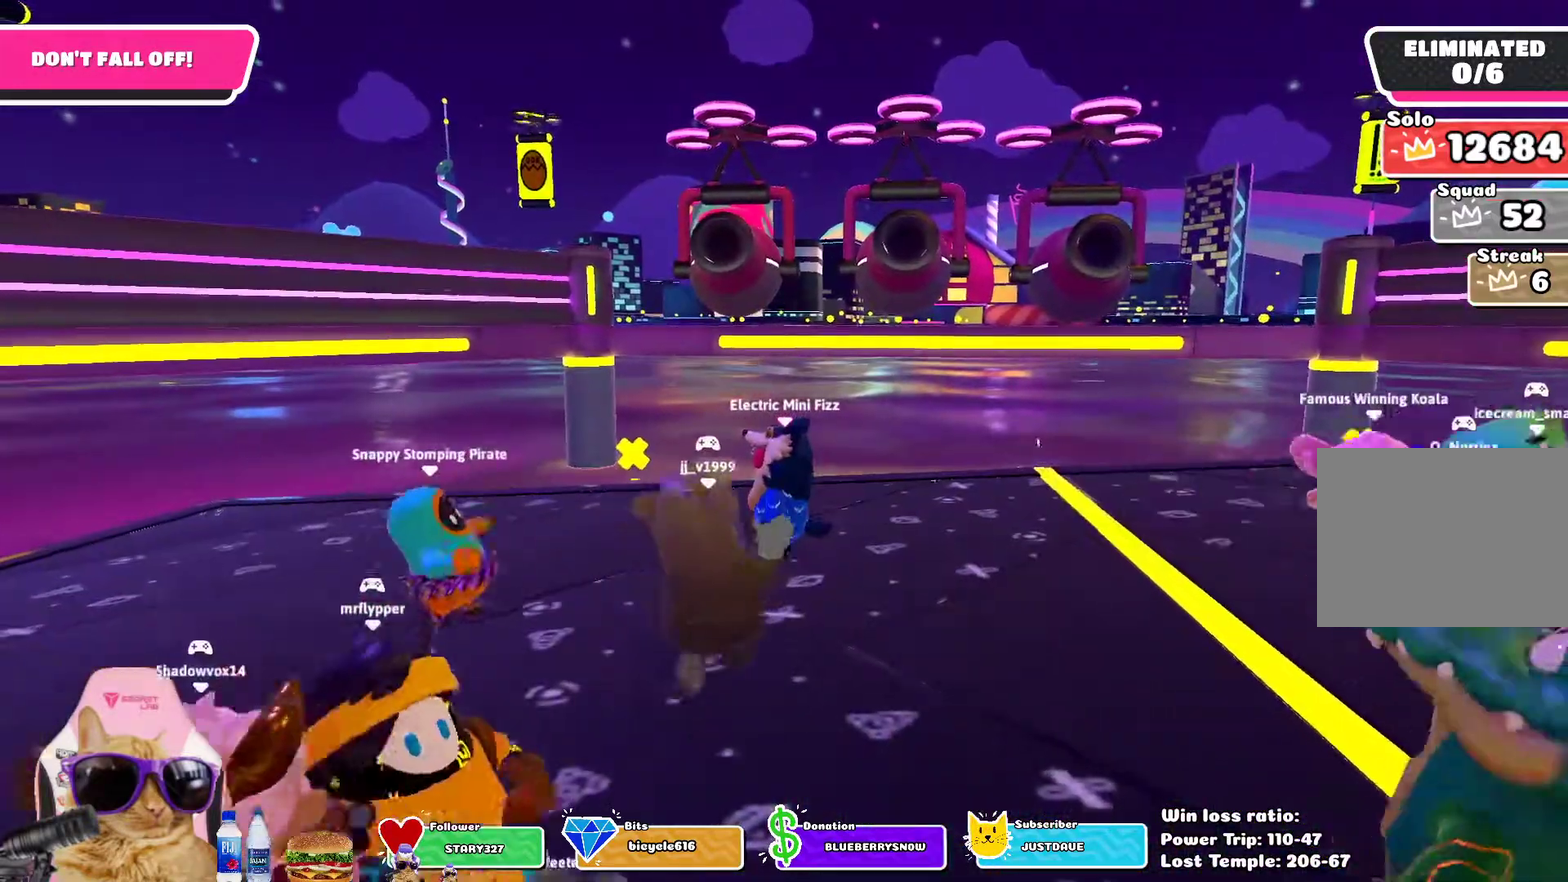
Gameplay with a controller (PlayStation layout); each line is a JSON object with the inputs held at the frame after it (dt_ms = milliseconds from this image to that frame). "events" lists button and stick changes between this image and that frame as [ms after this image, input, new state], when the widget could be followed in between. This document gives stick clicks only as held states, not as events.
{"dt_ms": 700, "buttons": [], "left_stick": "center", "right_stick": "right", "events": [[517, "left_stick", "left"], [667, "right_stick", "right"], [683, "left_stick", "center"]]}
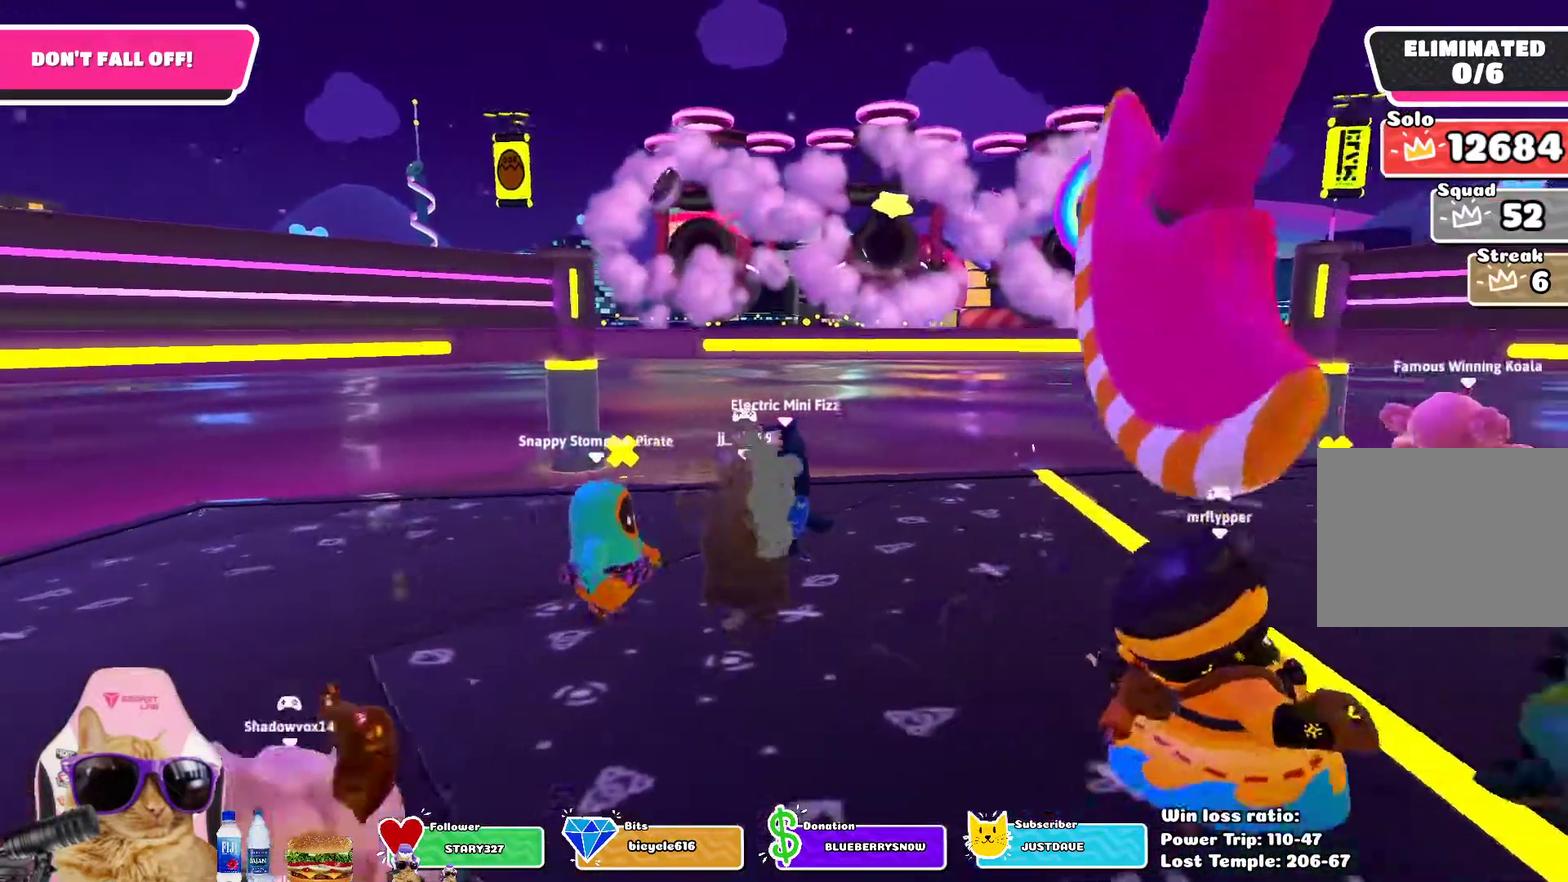
{"dt_ms": 700, "buttons": [], "left_stick": "center", "right_stick": "center", "events": [[67, "right_stick", "center"], [167, "left_stick", "left"], [317, "left_stick", "up-left"], [433, "left_stick", "center"]]}
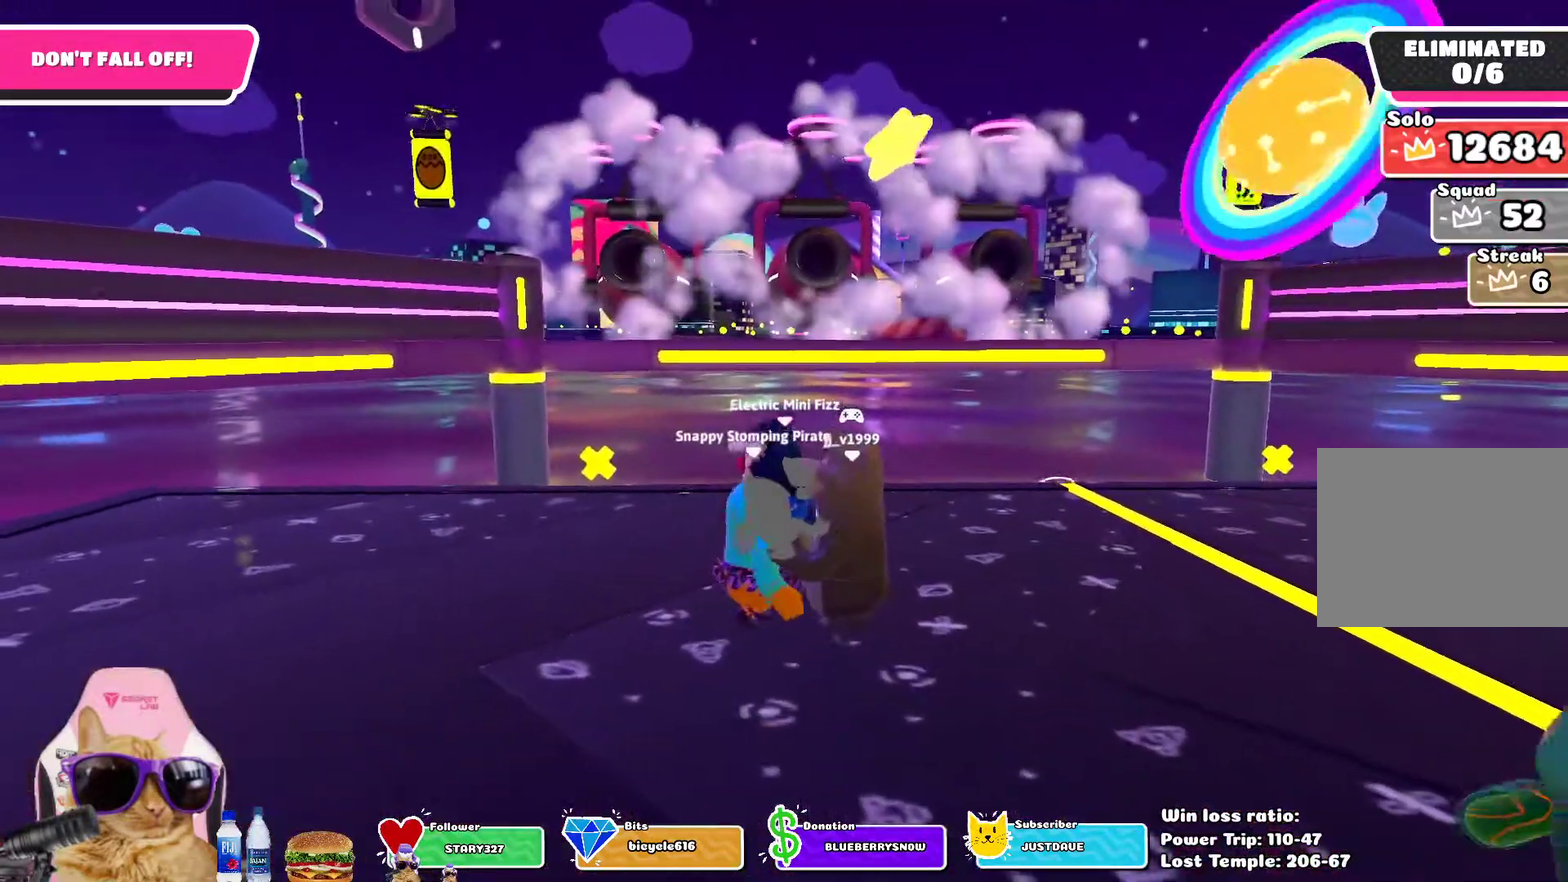
{"dt_ms": 300, "buttons": [], "left_stick": "down-left", "right_stick": "center", "events": [[167, "left_stick", "down-left"]]}
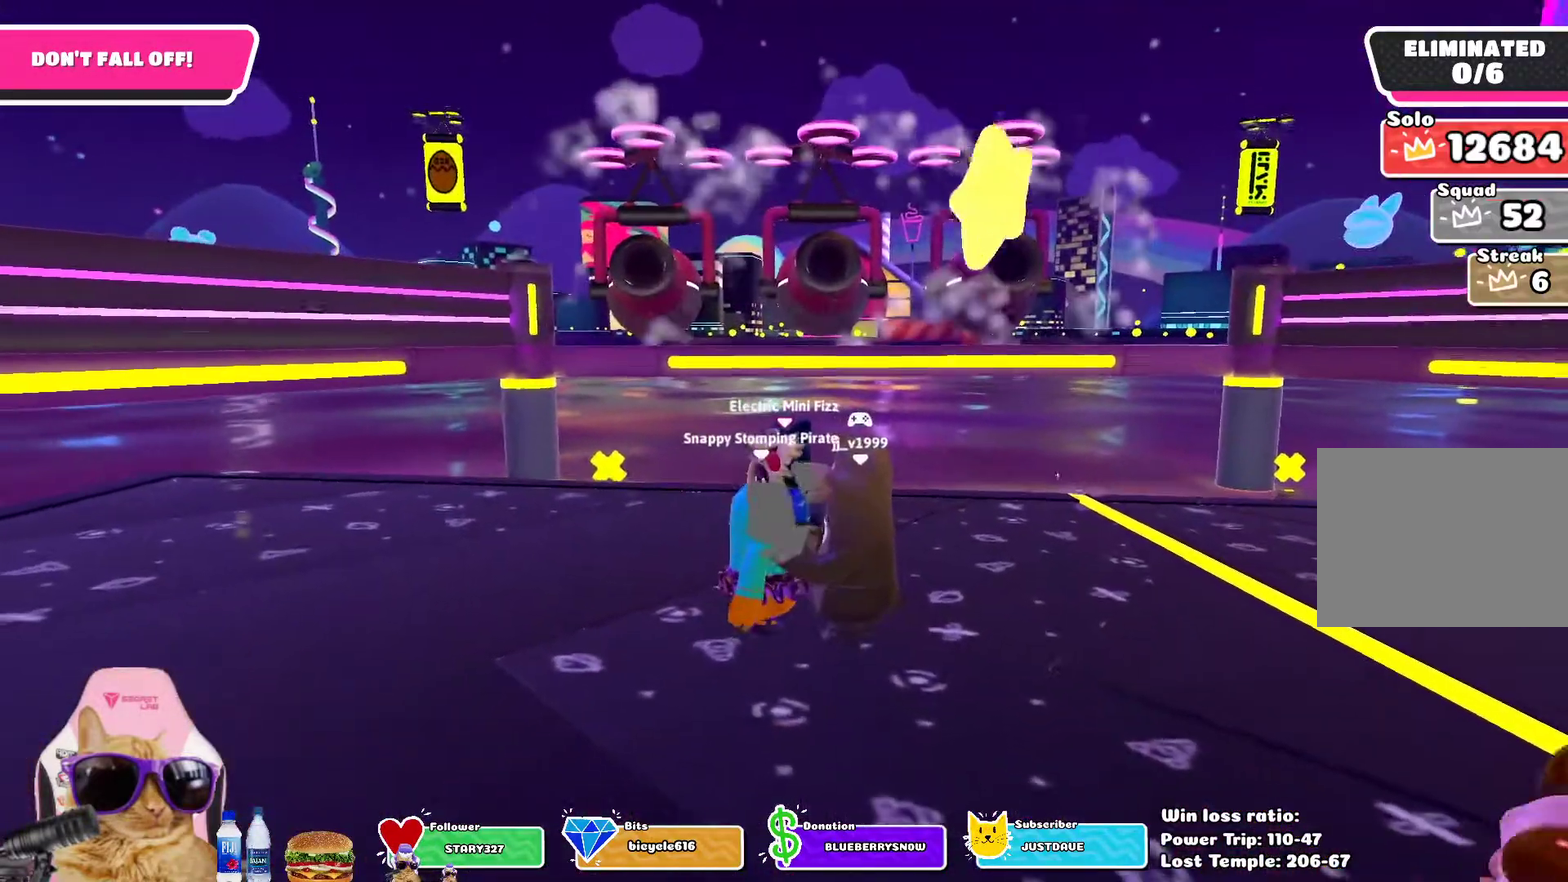
{"dt_ms": 400, "buttons": [], "left_stick": "center", "right_stick": "center", "events": [[17, "left_stick", "center"]]}
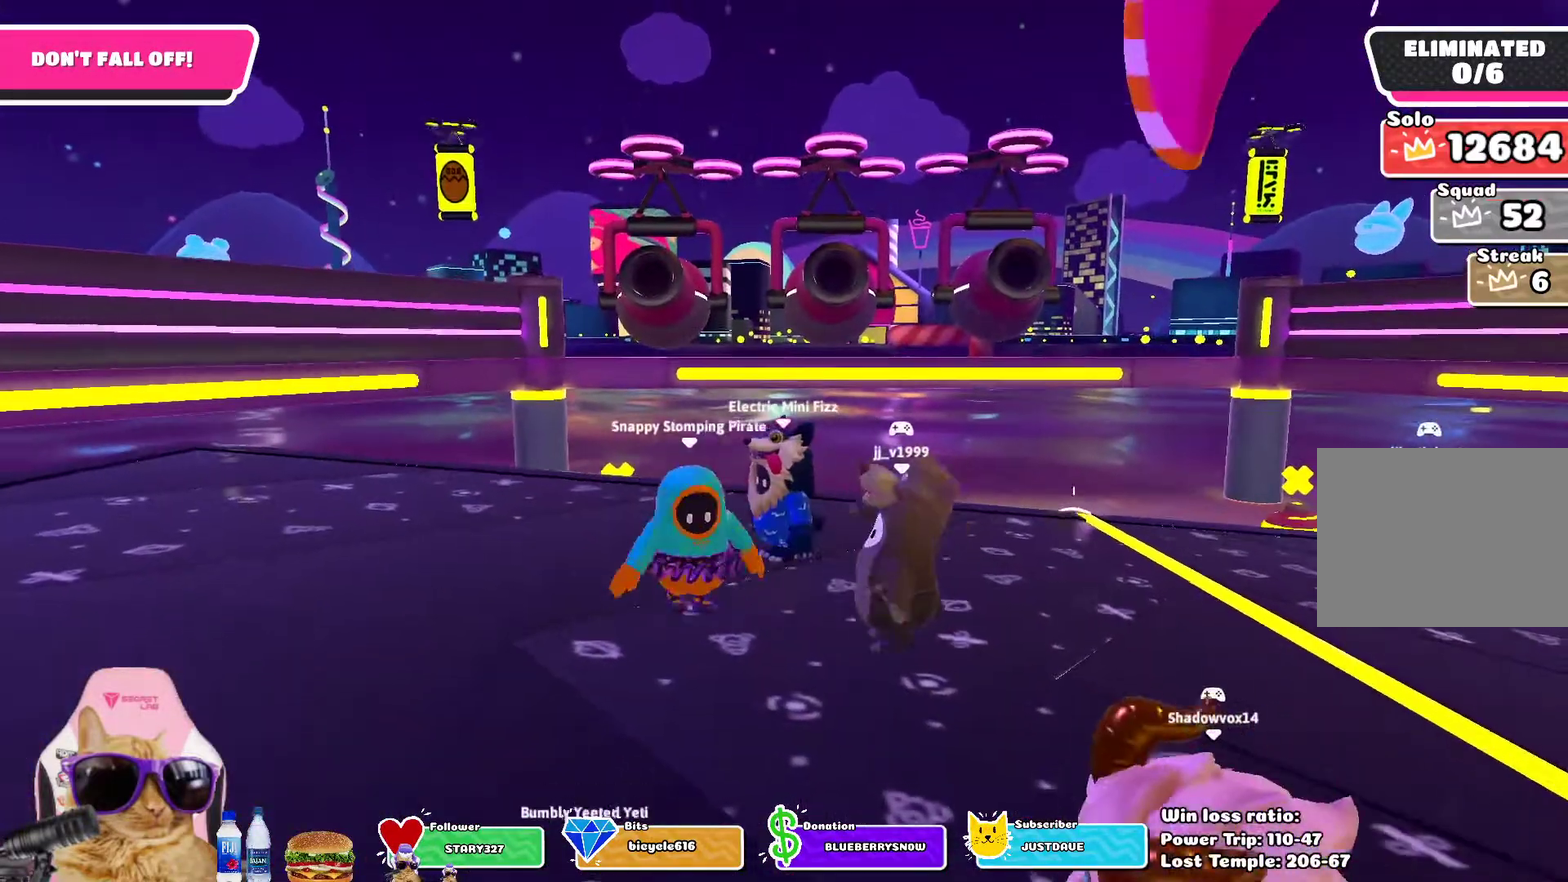
{"dt_ms": 700, "buttons": [], "left_stick": "center", "right_stick": "center", "events": []}
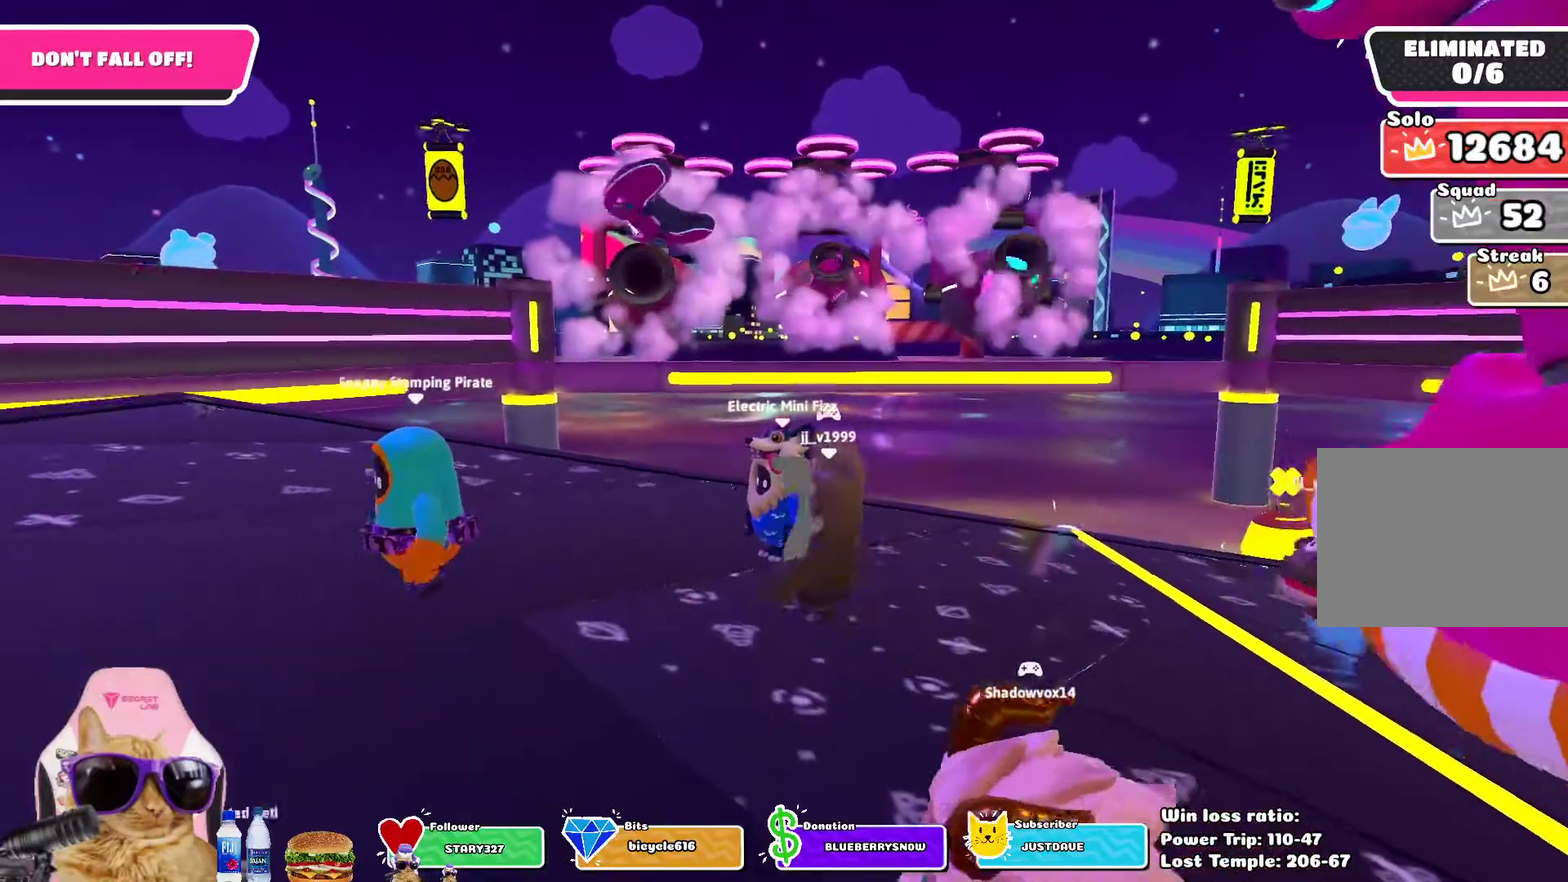
{"dt_ms": 400, "buttons": [], "left_stick": "left", "right_stick": "center", "events": [[50, "left_stick", "left"]]}
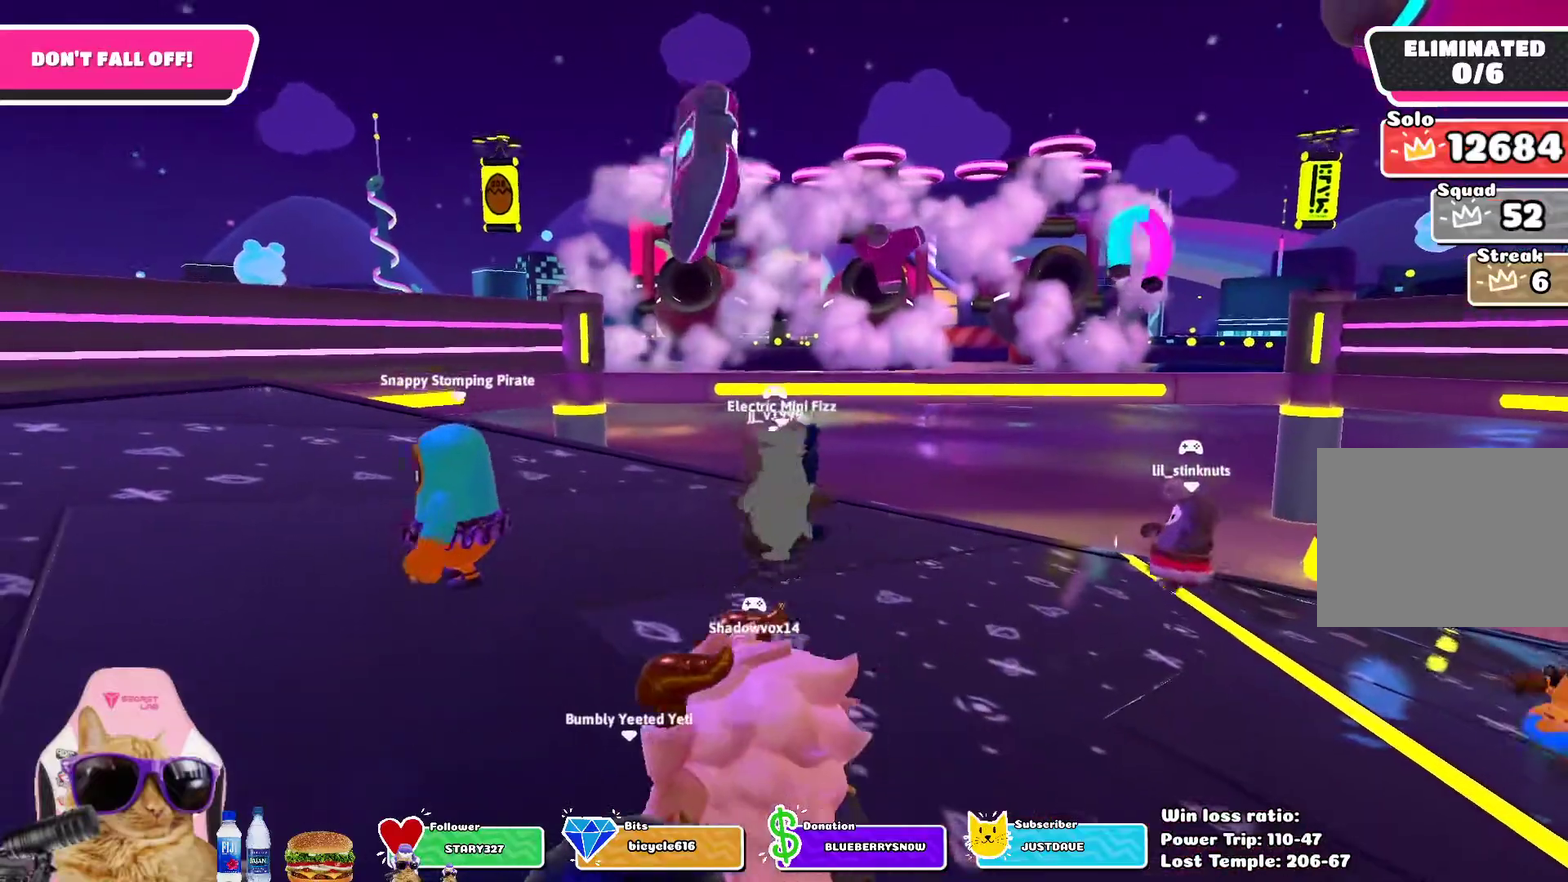
{"dt_ms": 300, "buttons": [], "left_stick": "center", "right_stick": "center", "events": [[283, "left_stick", "center"]]}
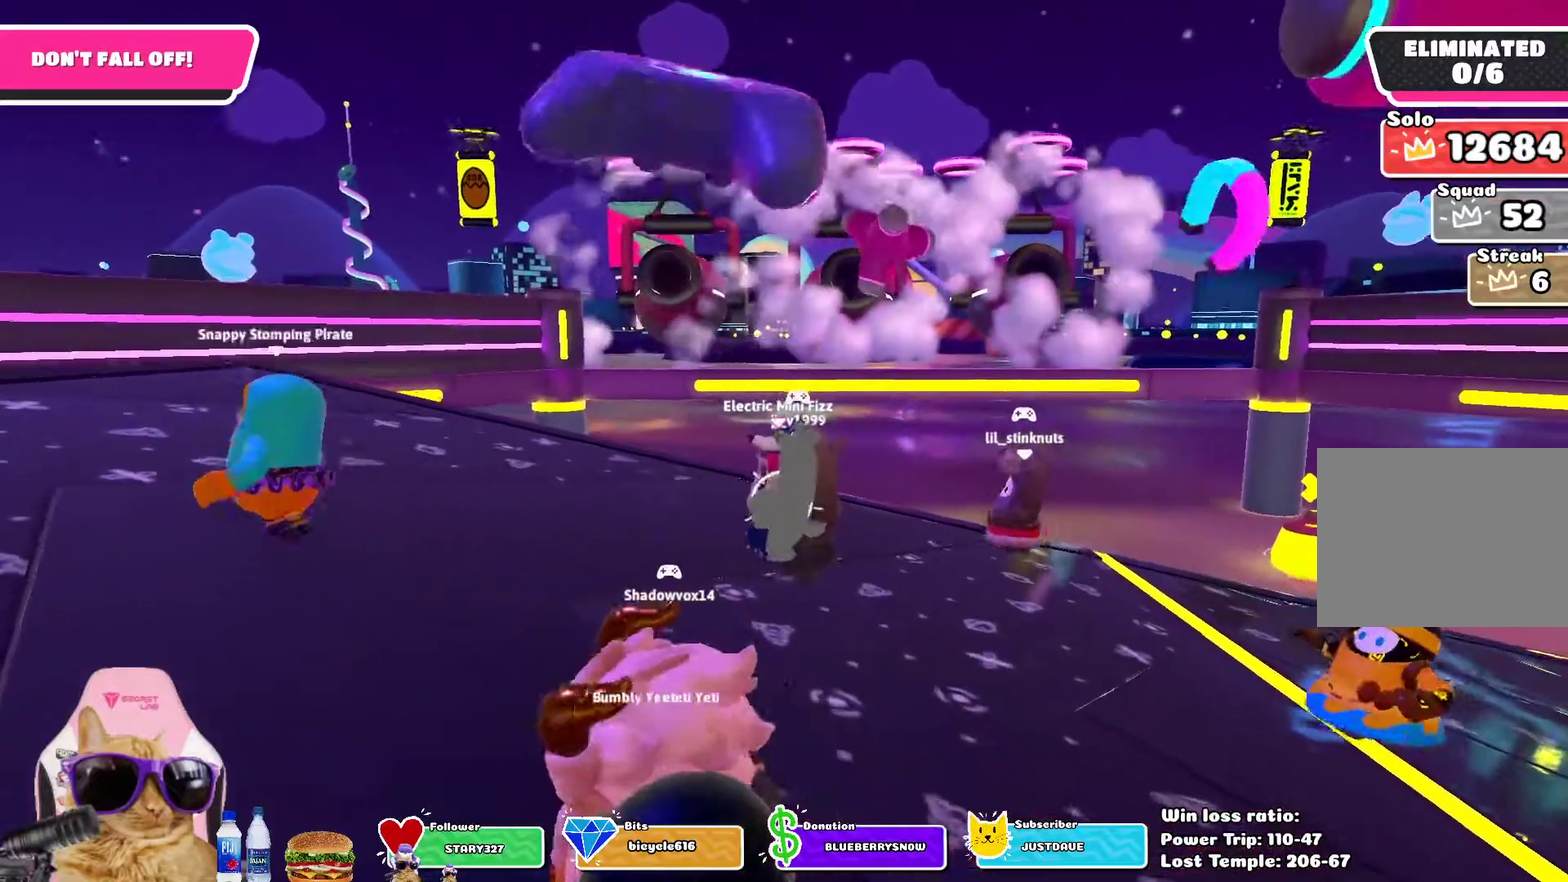
{"dt_ms": 700, "buttons": [], "left_stick": "down-left", "right_stick": "center", "events": [[400, "left_stick", "down-left"]]}
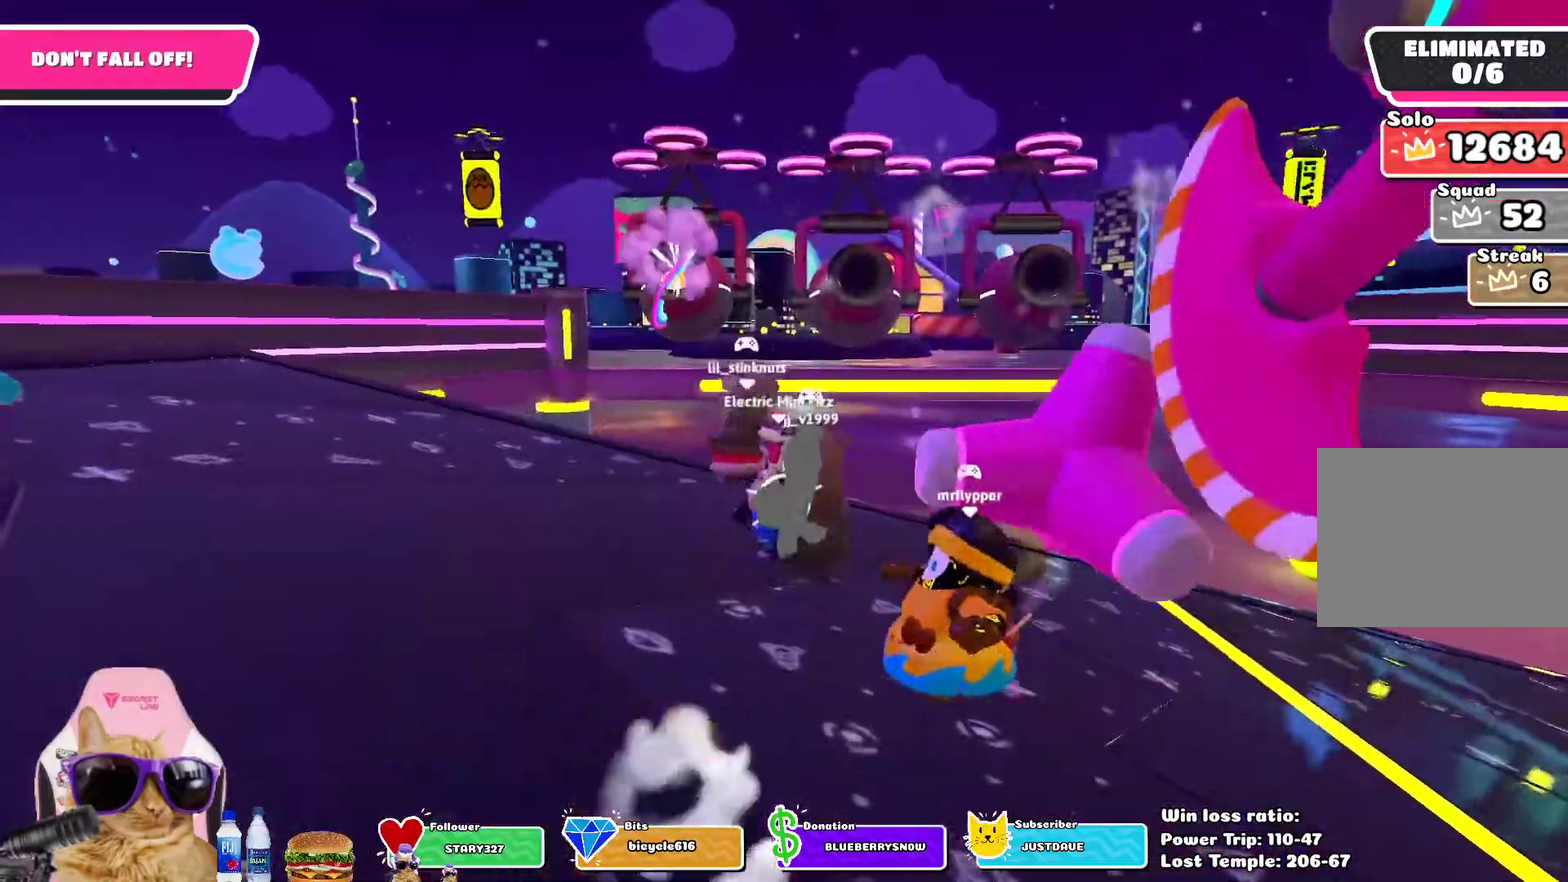
{"dt_ms": 700, "buttons": [], "left_stick": "down-right", "right_stick": "center", "events": [[200, "left_stick", "center"], [567, "left_stick", "down"], [633, "left_stick", "down-right"]]}
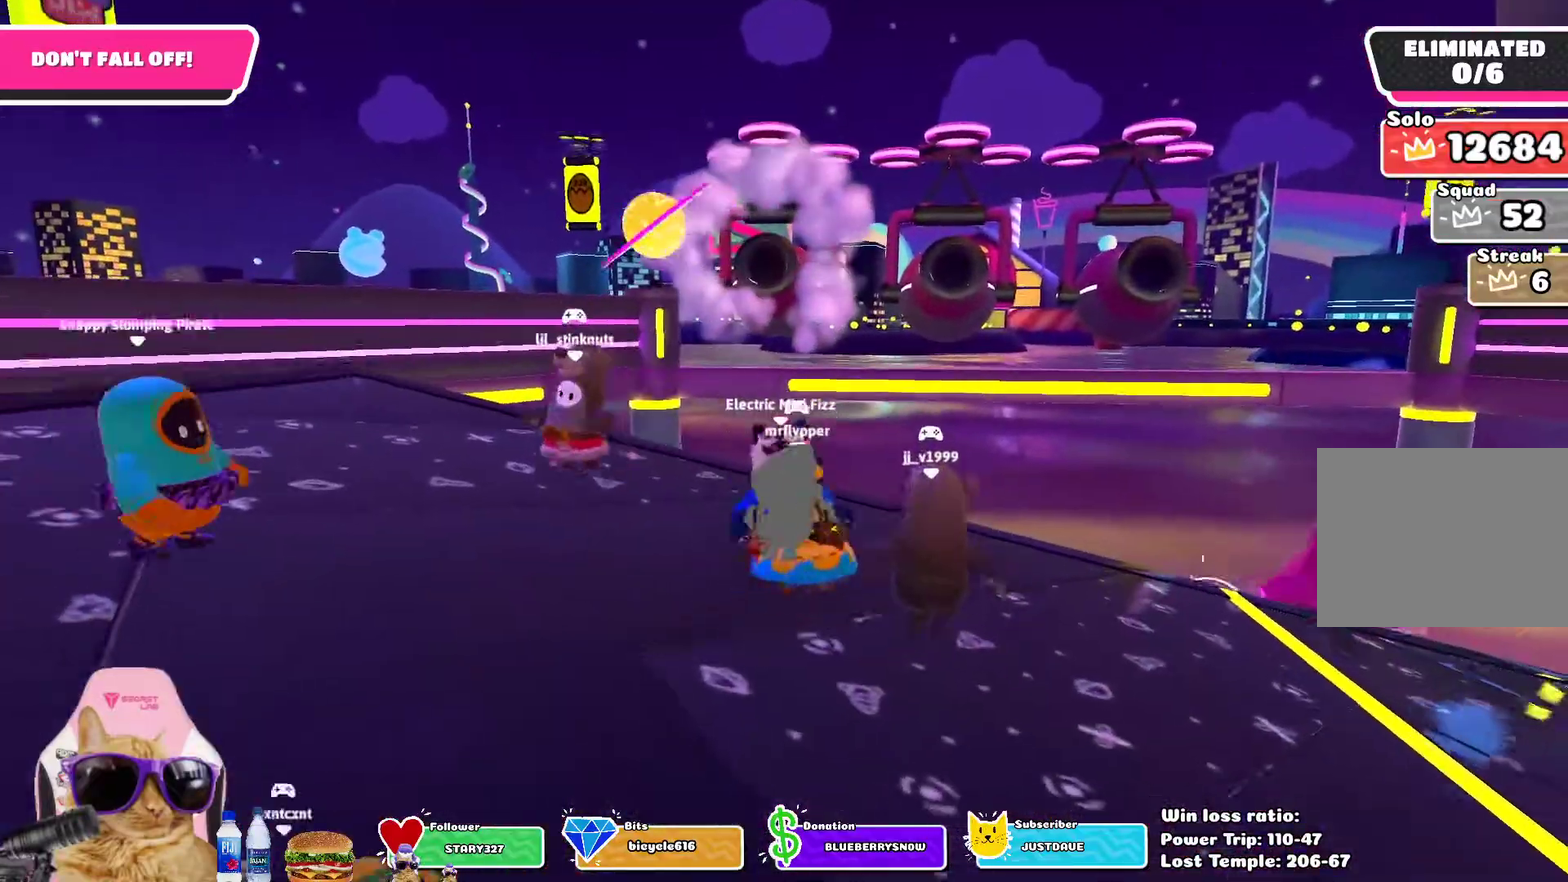
{"dt_ms": 300, "buttons": [], "left_stick": "down", "right_stick": "center", "events": [[50, "left_stick", "center"], [233, "left_stick", "down"]]}
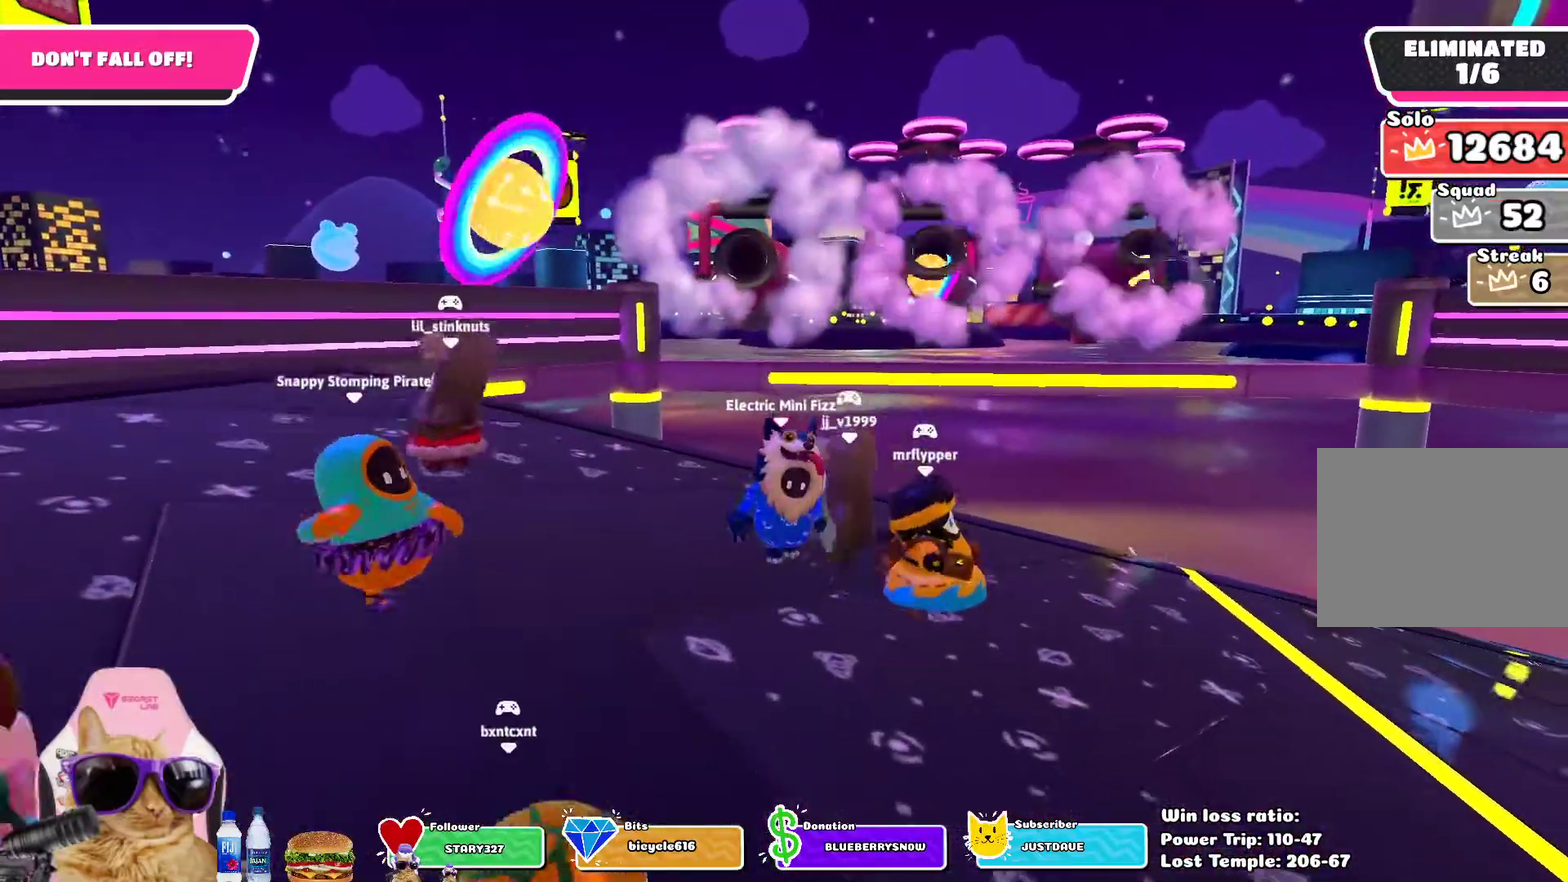
{"dt_ms": 400, "buttons": [], "left_stick": "up-right", "right_stick": "center", "events": [[150, "left_stick", "down-right"], [217, "left_stick", "right"], [383, "left_stick", "up-right"]]}
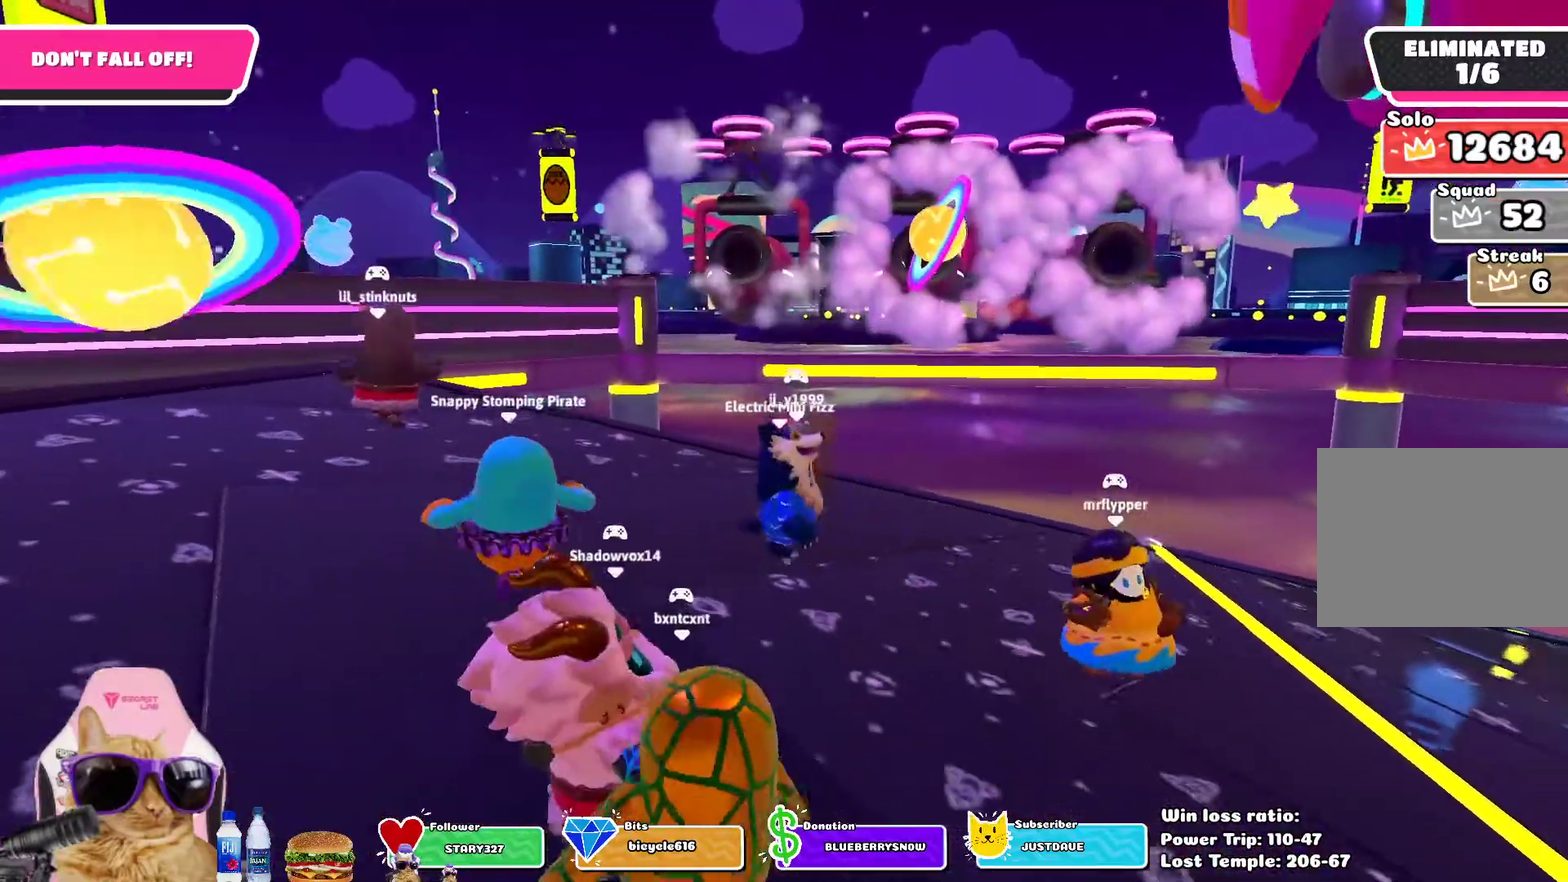
{"dt_ms": 700, "buttons": [], "left_stick": "up", "right_stick": "center", "events": [[50, "left_stick", "center"], [250, "left_stick", "down-left"], [350, "left_stick", "center"], [633, "left_stick", "up"]]}
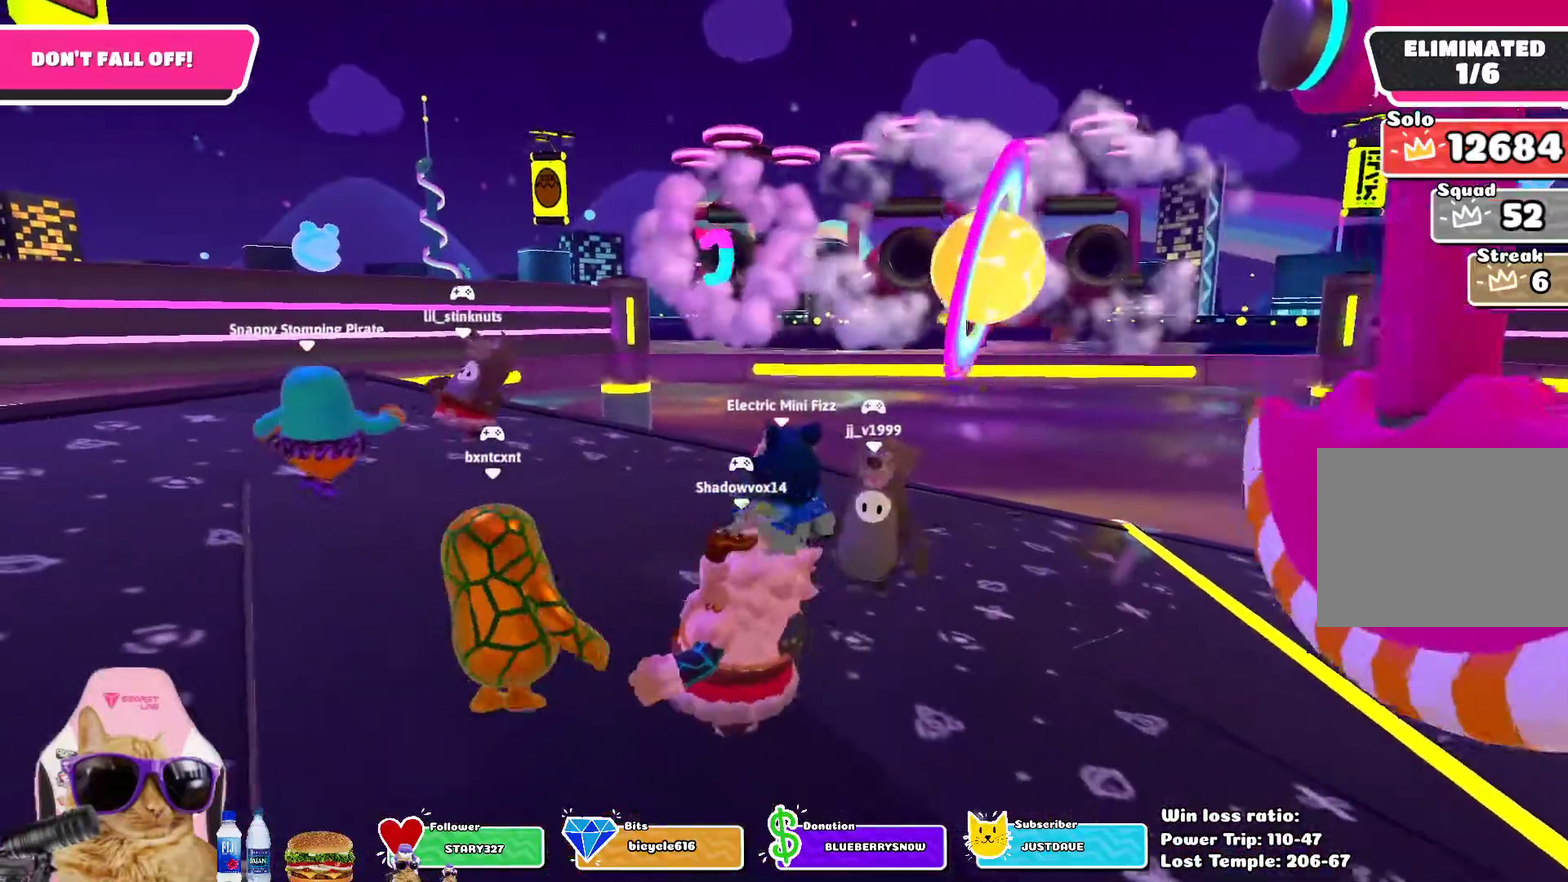
{"dt_ms": 400, "buttons": [], "left_stick": "center", "right_stick": "center", "events": [[183, "left_stick", "center"]]}
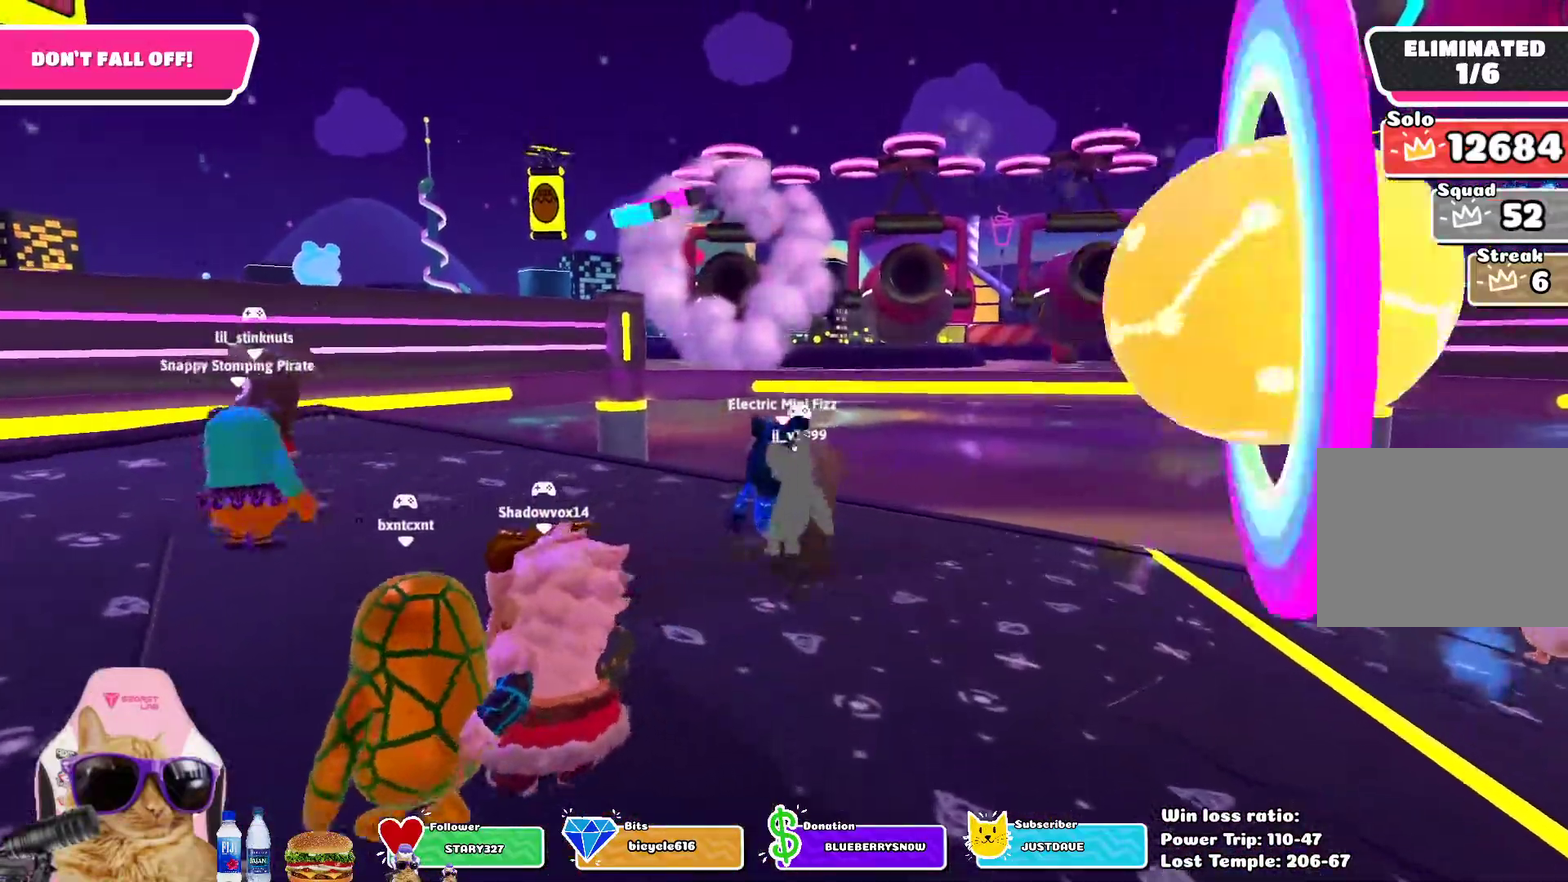
{"dt_ms": 300, "buttons": [], "left_stick": "center", "right_stick": "center", "events": []}
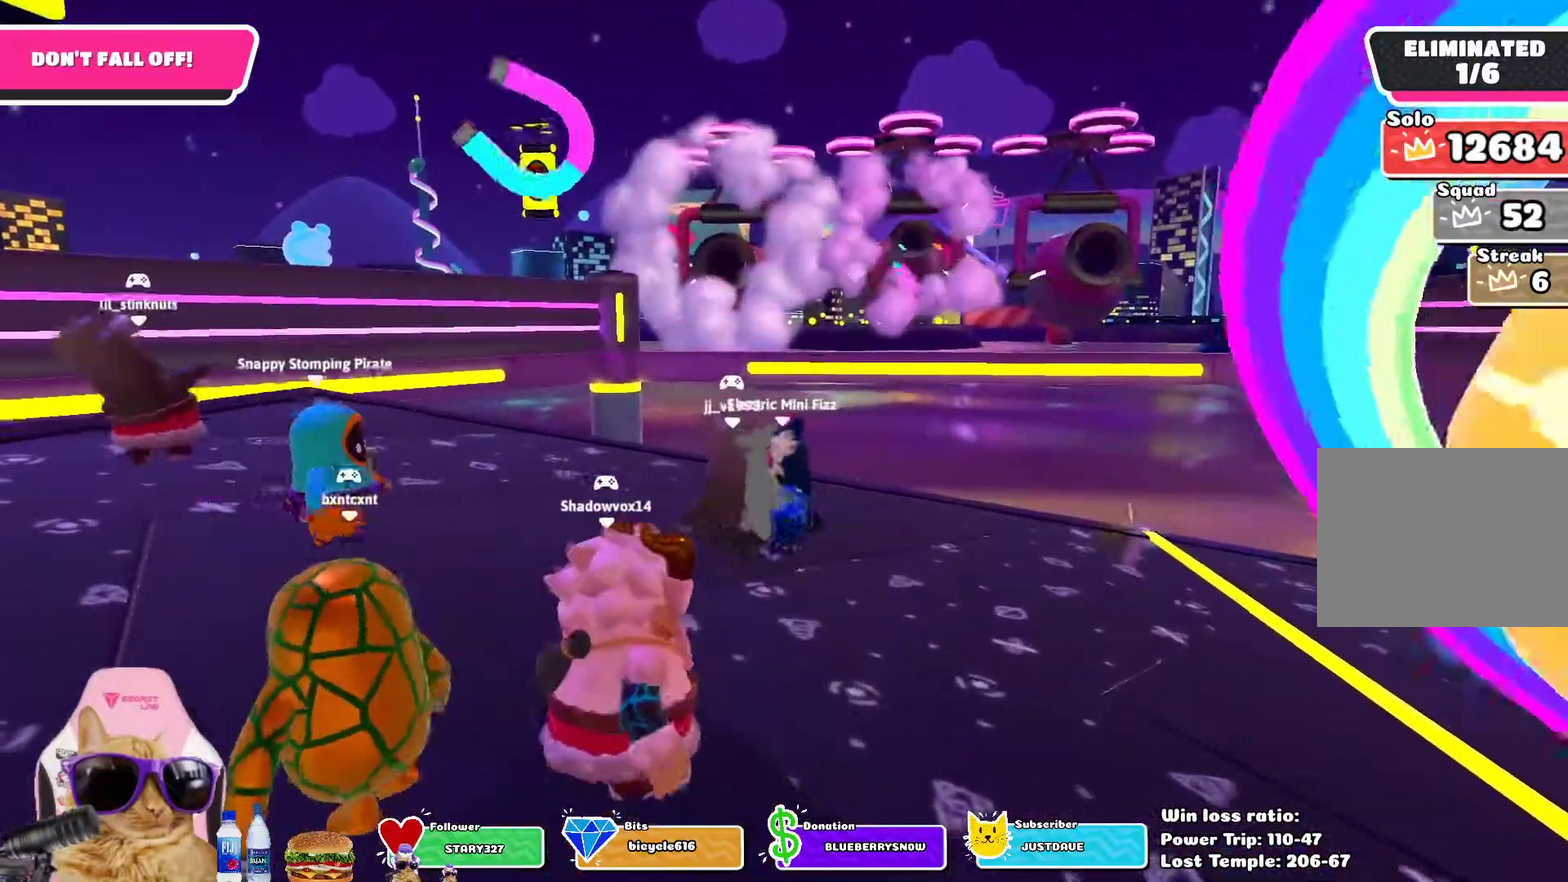
{"dt_ms": 700, "buttons": [], "left_stick": "center", "right_stick": "center", "events": []}
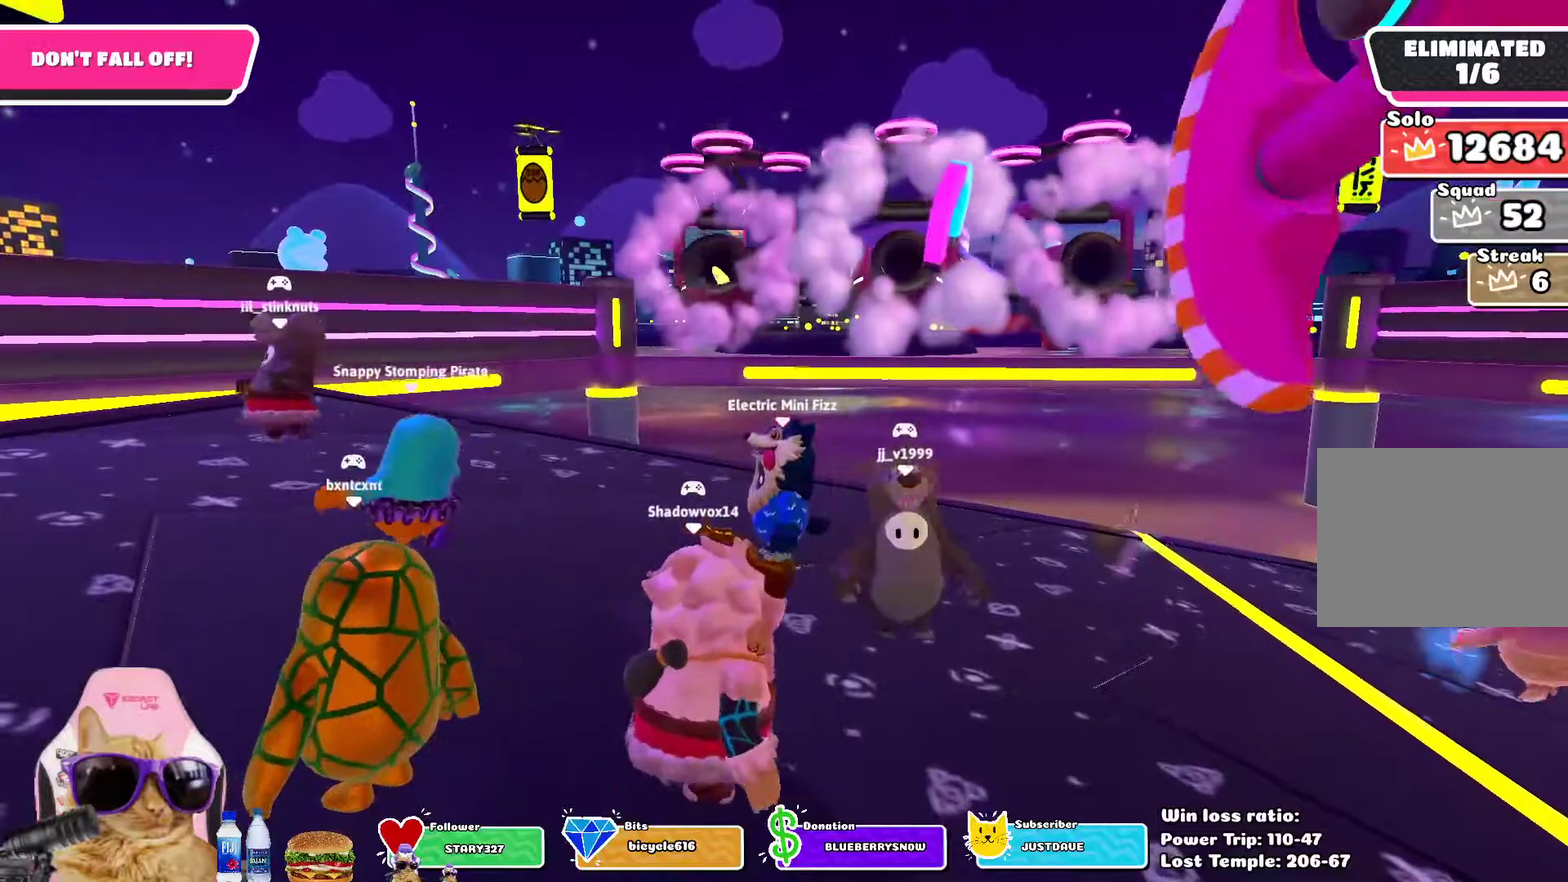
{"dt_ms": 700, "buttons": [], "left_stick": "center", "right_stick": "center", "events": []}
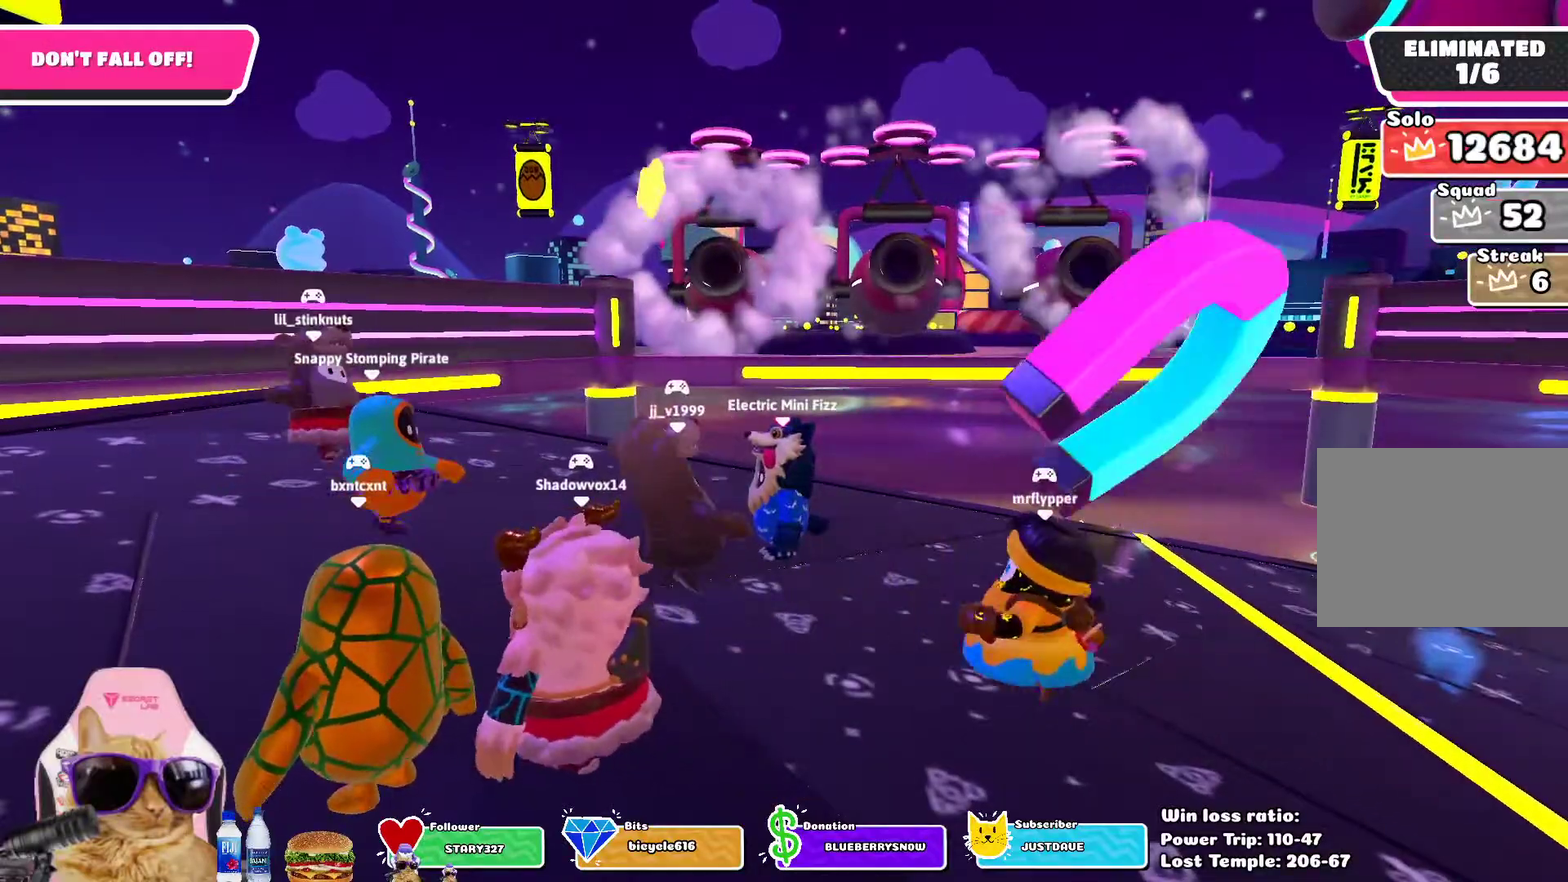
{"dt_ms": 300, "buttons": [], "left_stick": "center", "right_stick": "center", "events": []}
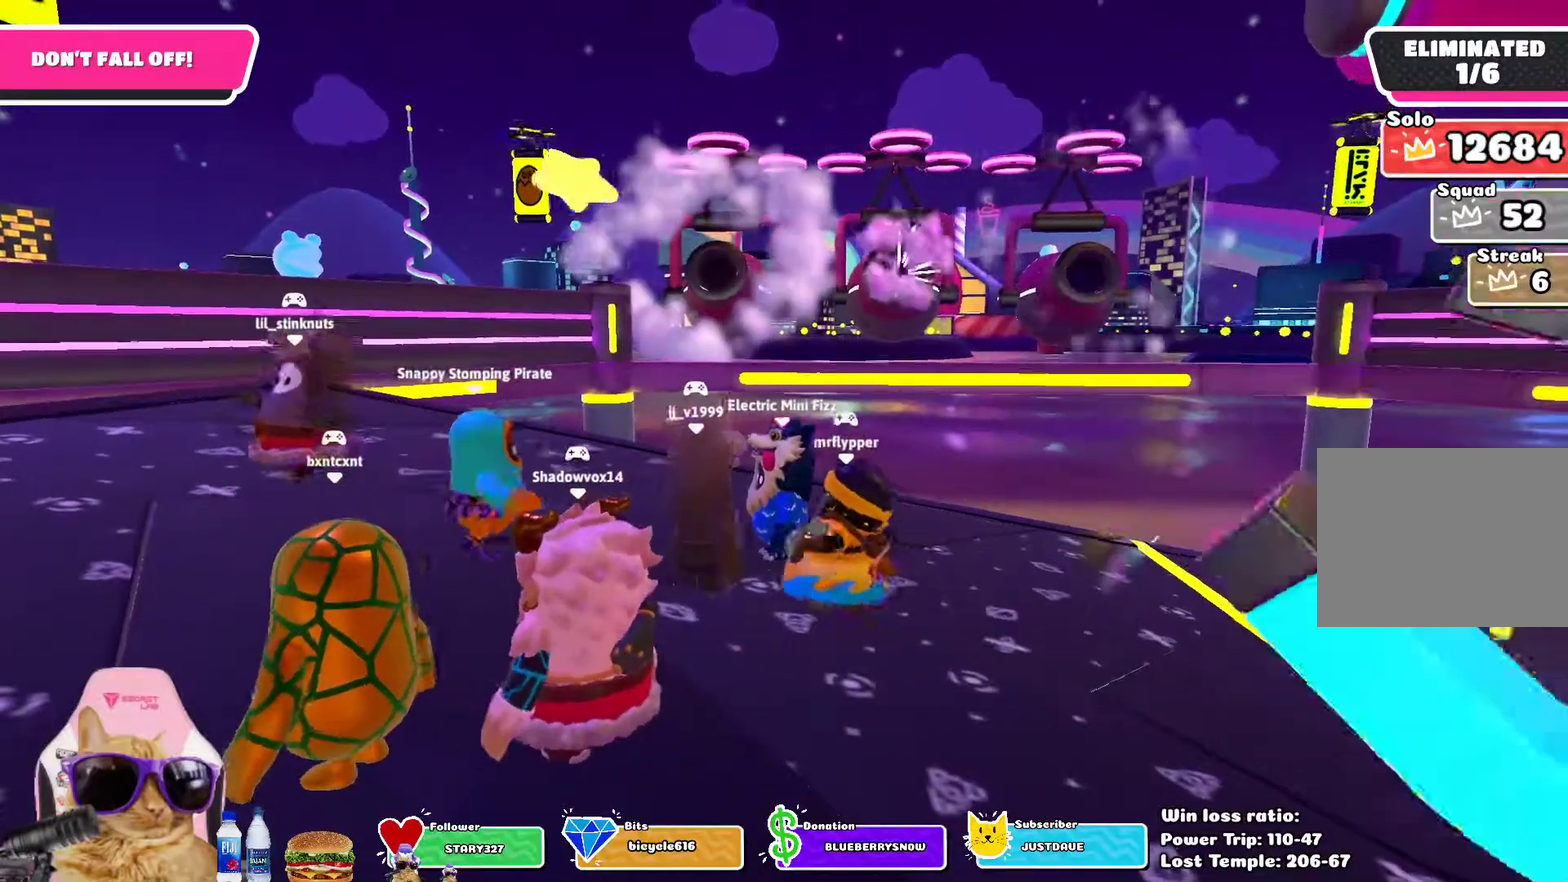
{"dt_ms": 400, "buttons": [], "left_stick": "center", "right_stick": "center", "events": []}
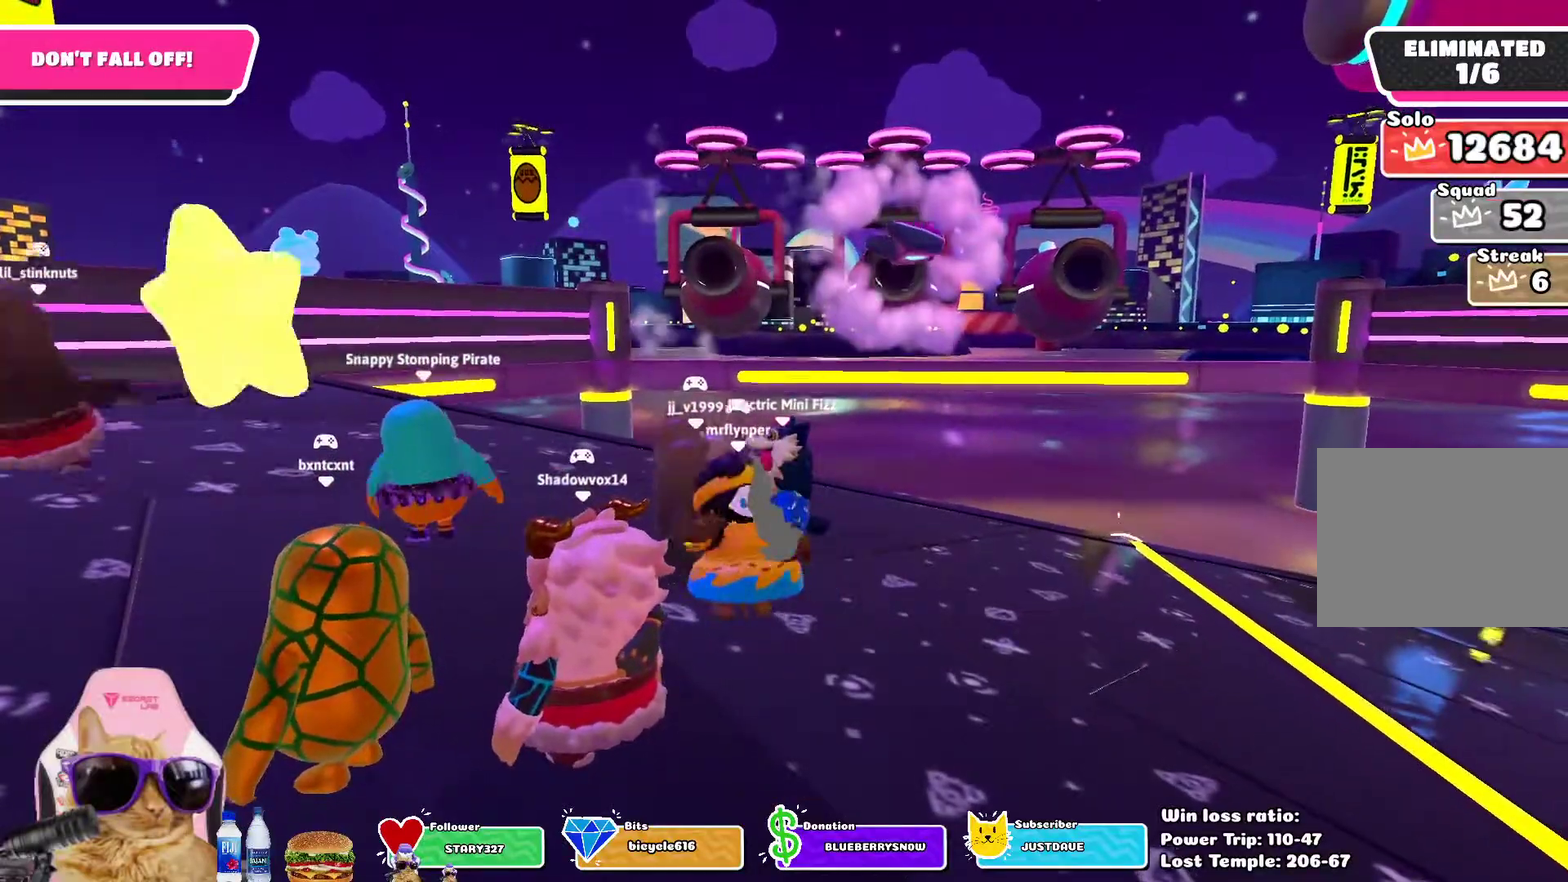
{"dt_ms": 700, "buttons": [], "left_stick": "center", "right_stick": "center", "events": []}
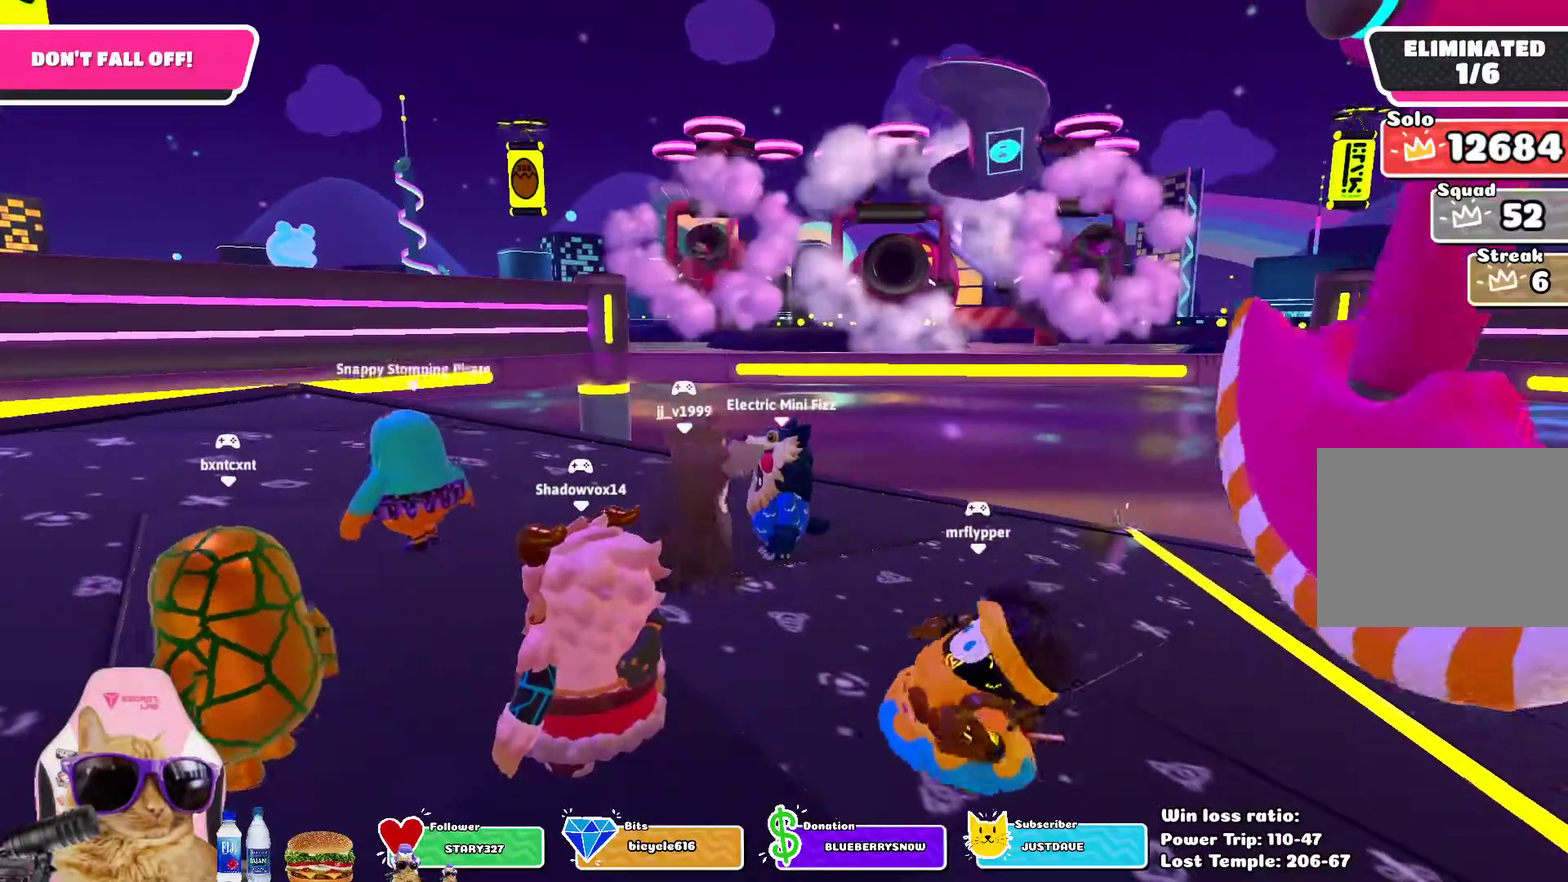
{"dt_ms": 400, "buttons": [], "left_stick": "center", "right_stick": "center", "events": []}
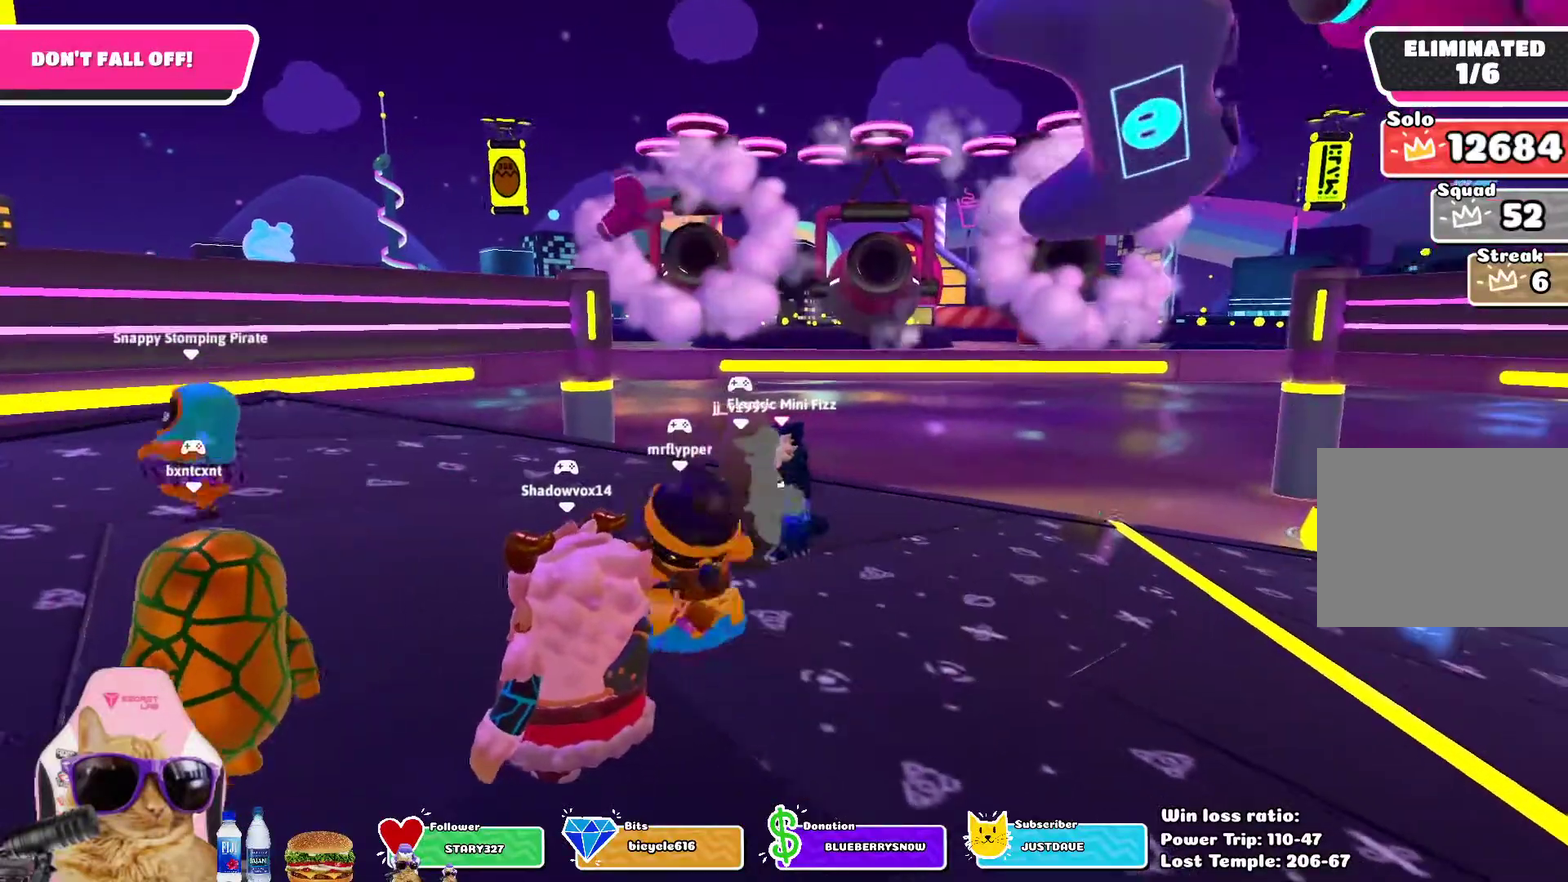
{"dt_ms": 300, "buttons": [], "left_stick": "down", "right_stick": "center", "events": [[250, "left_stick", "down"]]}